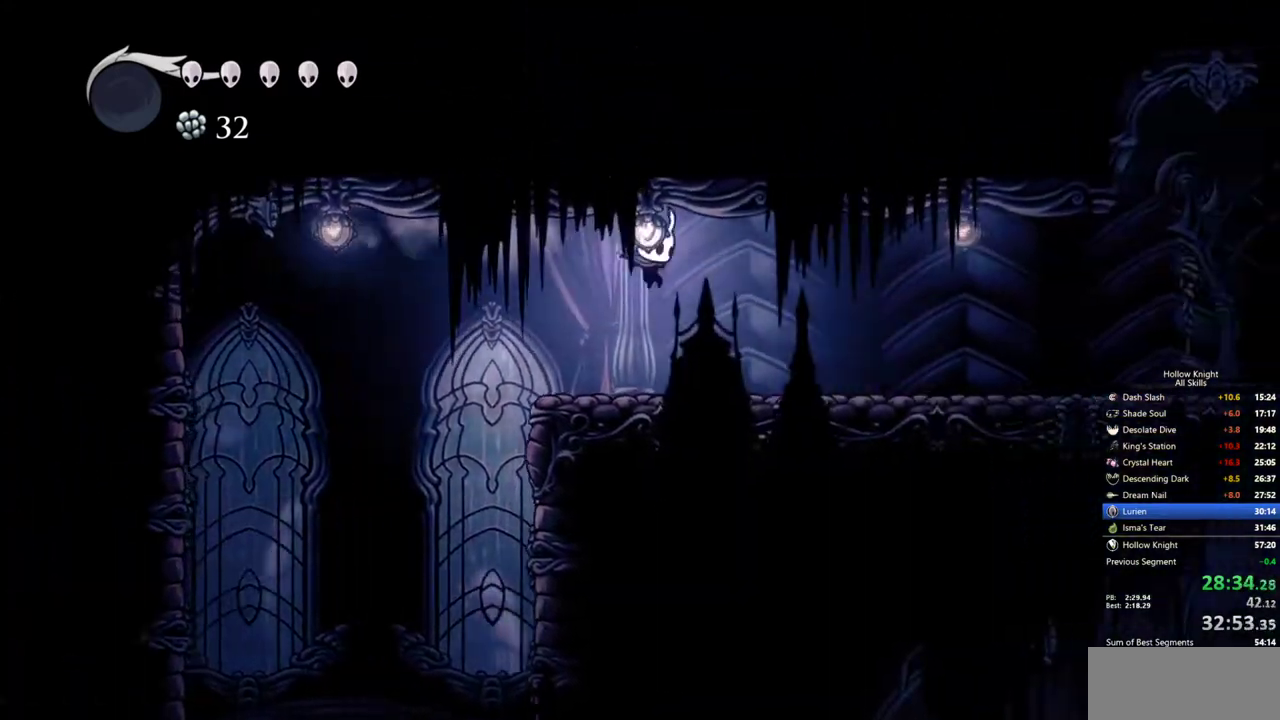
Gameplay with keyboard; each line is a JSON object with the keys held at the frame after it. "events" lists presses ("down") and releases ("up") of "cdash", "dash", "dnail", "down", "heal", "inv", "jump", "left", "nail", "right", "spell" and "up" between this image and that frame as [ms after this image, input, new state], when the widget could be followed in between. No other keys are recorded. Mouse input is not recorded. Key names are as the overlay labels them; some are game actions (e.g. jump) rather than physical keys.
{"keys": ["right"], "events": [[267, "dash", "down"], [367, "dash", "up"]]}
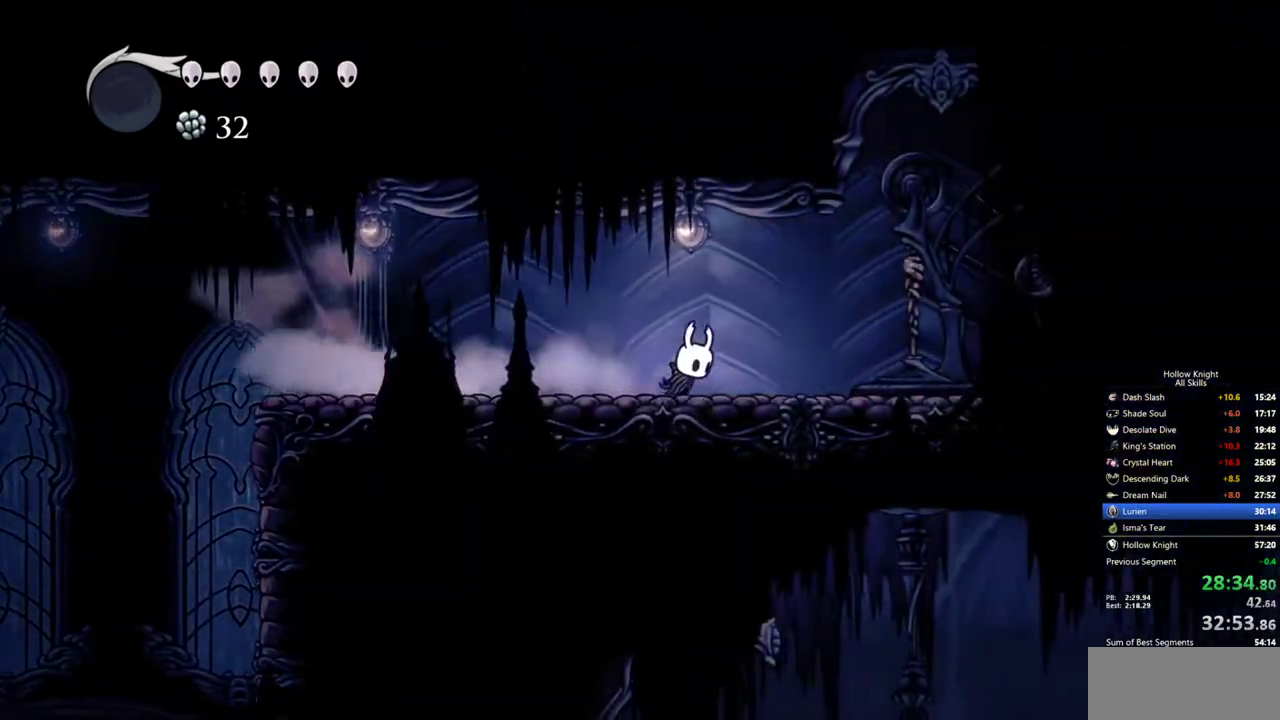
{"keys": [], "events": [[250, "nail", "down"], [283, "right", "up"], [333, "nail", "up"]]}
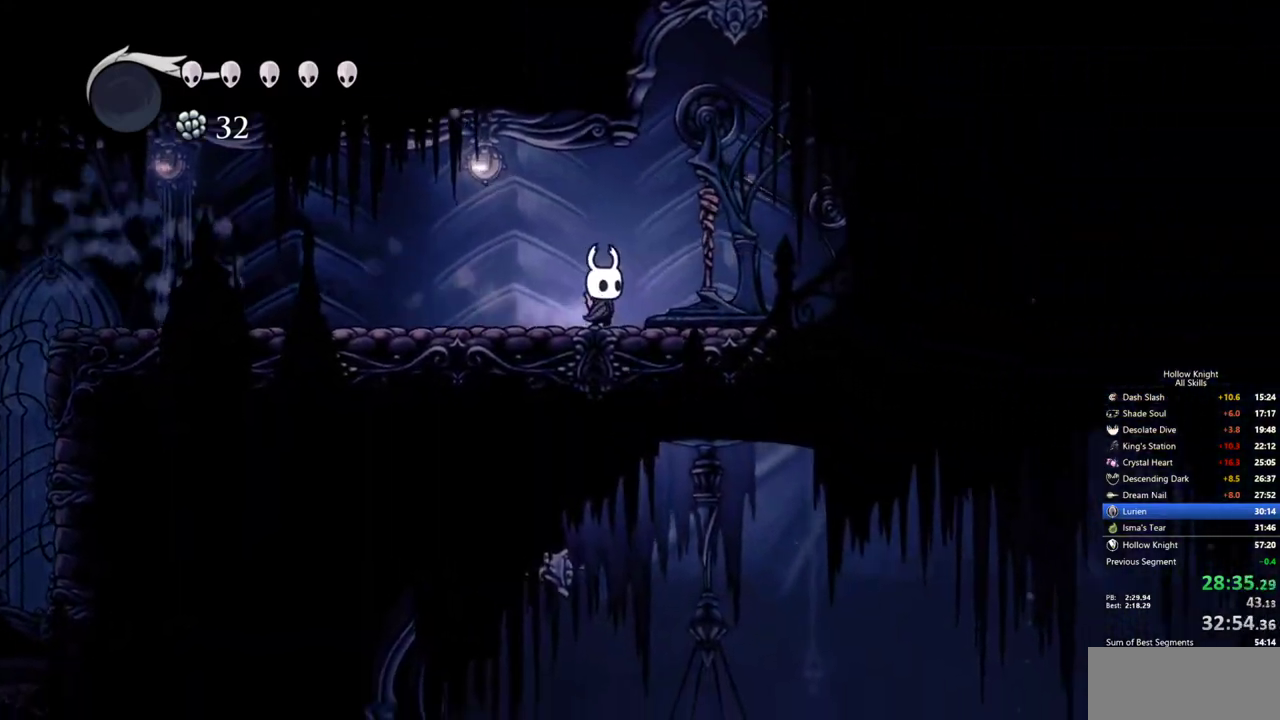
{"keys": [], "events": [[167, "nail", "down"], [267, "nail", "up"]]}
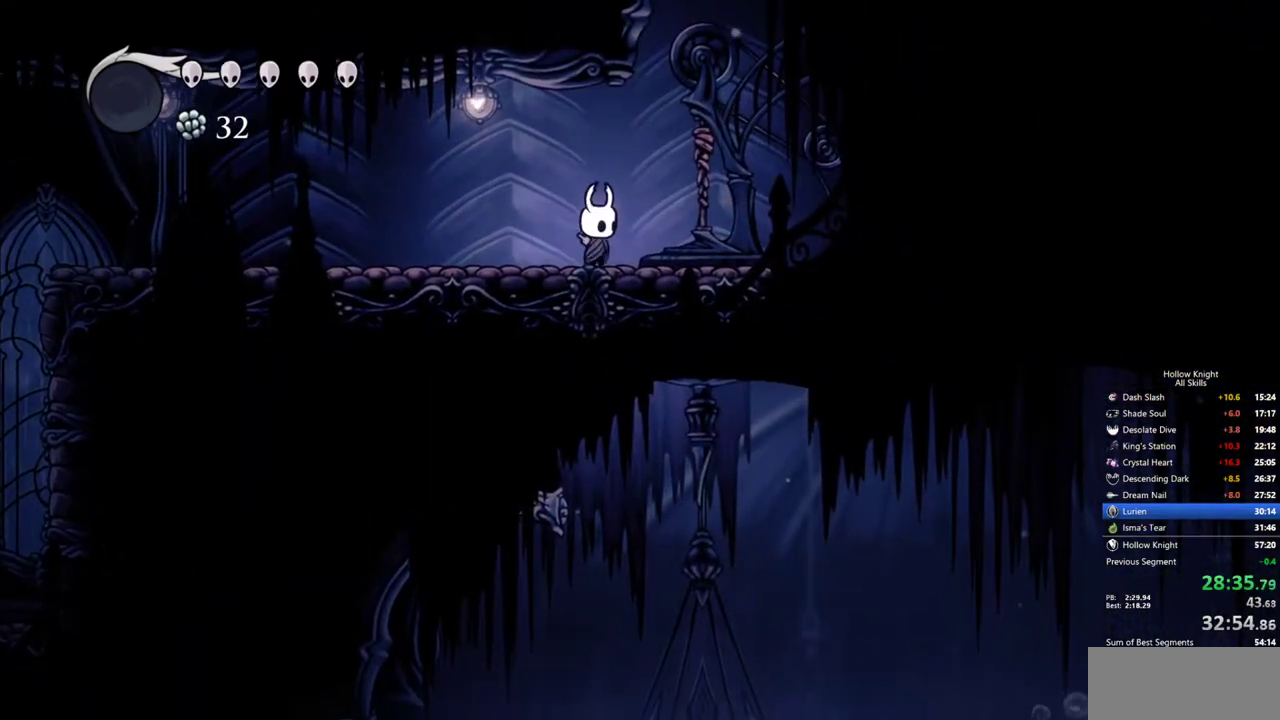
{"keys": ["left"], "events": [[33, "nail", "down"], [83, "left", "down"], [133, "dash", "down"], [133, "nail", "up"], [267, "dash", "up"]]}
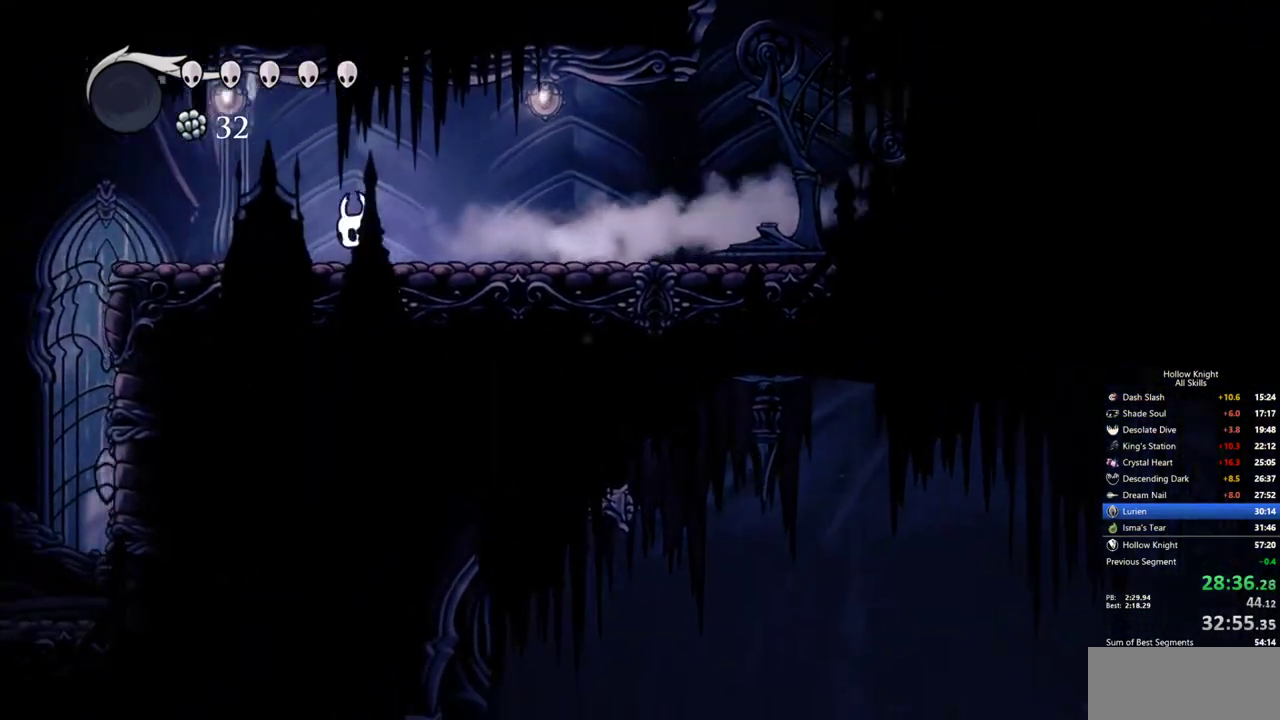
{"keys": ["left"], "events": [[333, "dash", "down"], [483, "dash", "up"]]}
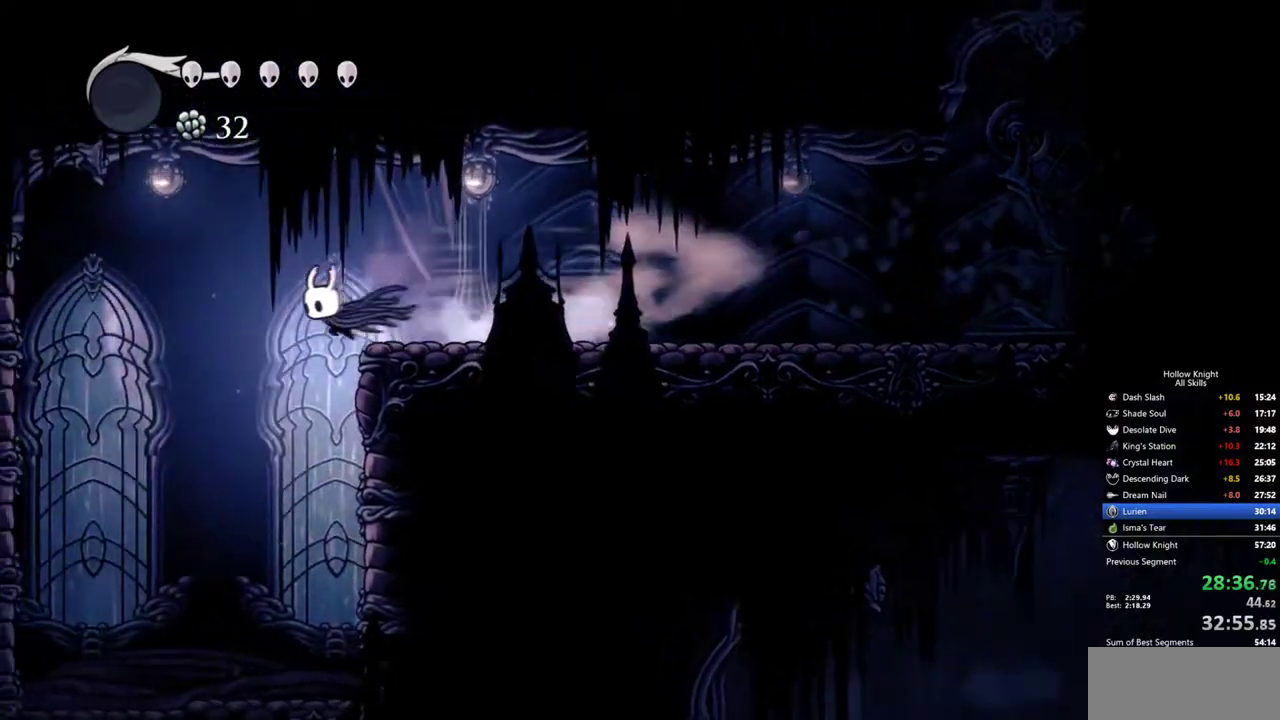
{"keys": [], "events": [[400, "inv", "down"], [450, "left", "up"], [500, "inv", "up"]]}
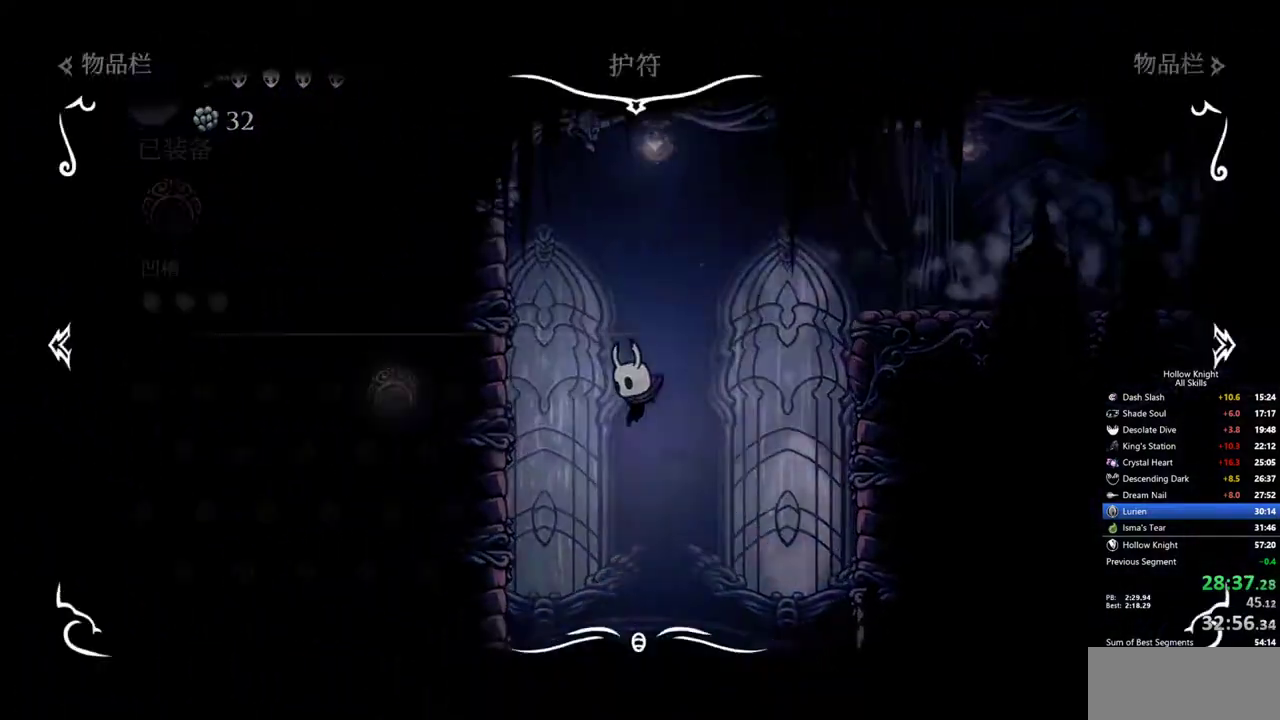
{"keys": [], "events": []}
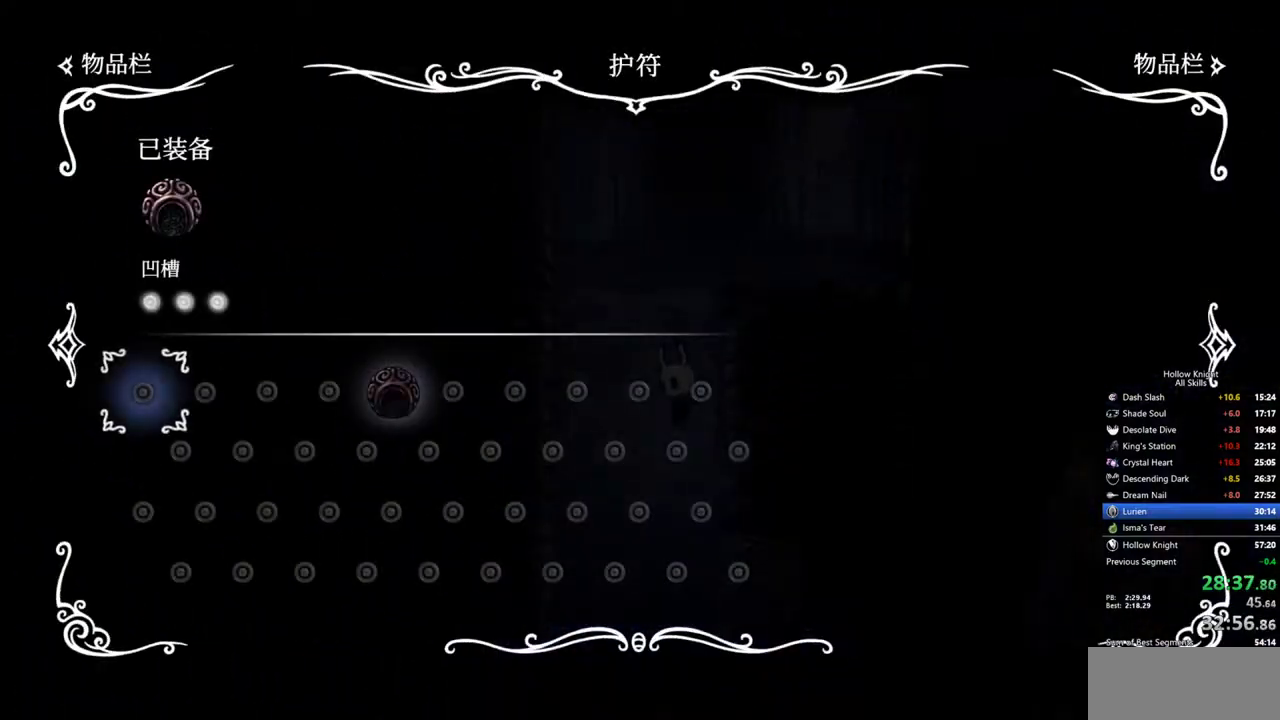
{"keys": ["dash", "right"], "events": [[17, "inv", "down"], [150, "inv", "up"], [150, "right", "down"], [283, "dash", "down"], [433, "dash", "up"], [483, "dash", "down"]]}
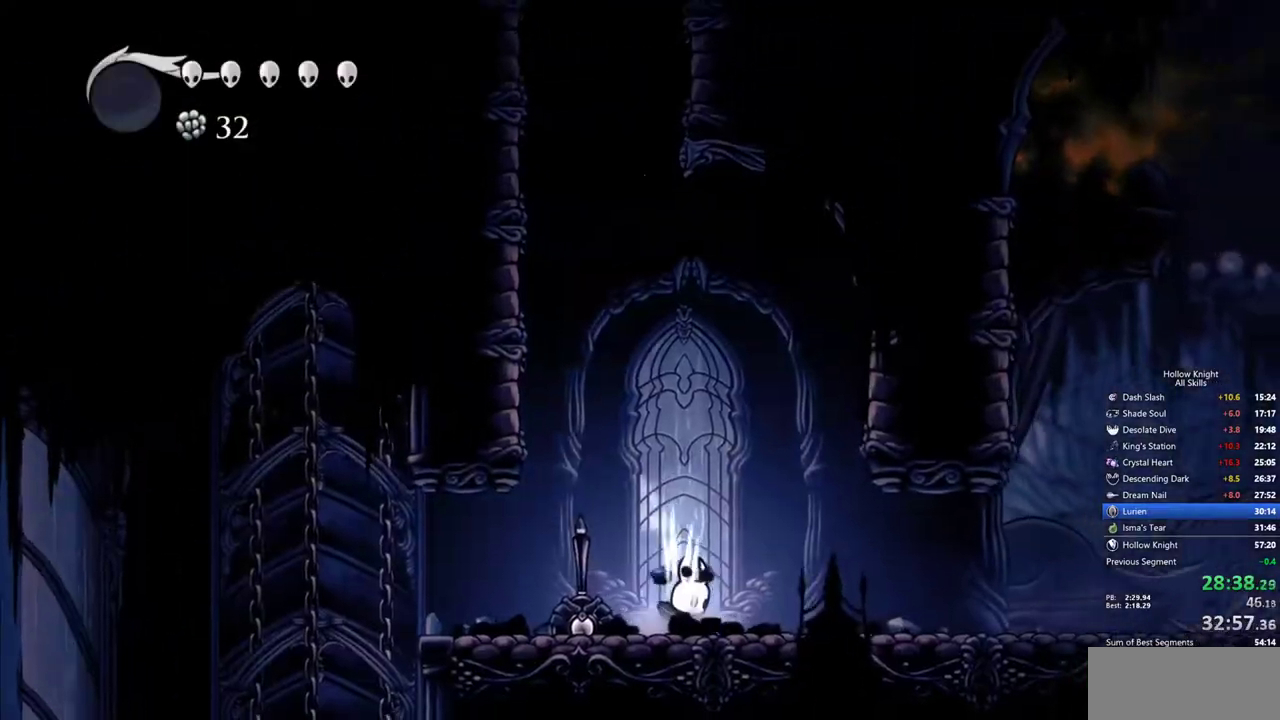
{"keys": ["right"], "events": [[117, "dash", "up"]]}
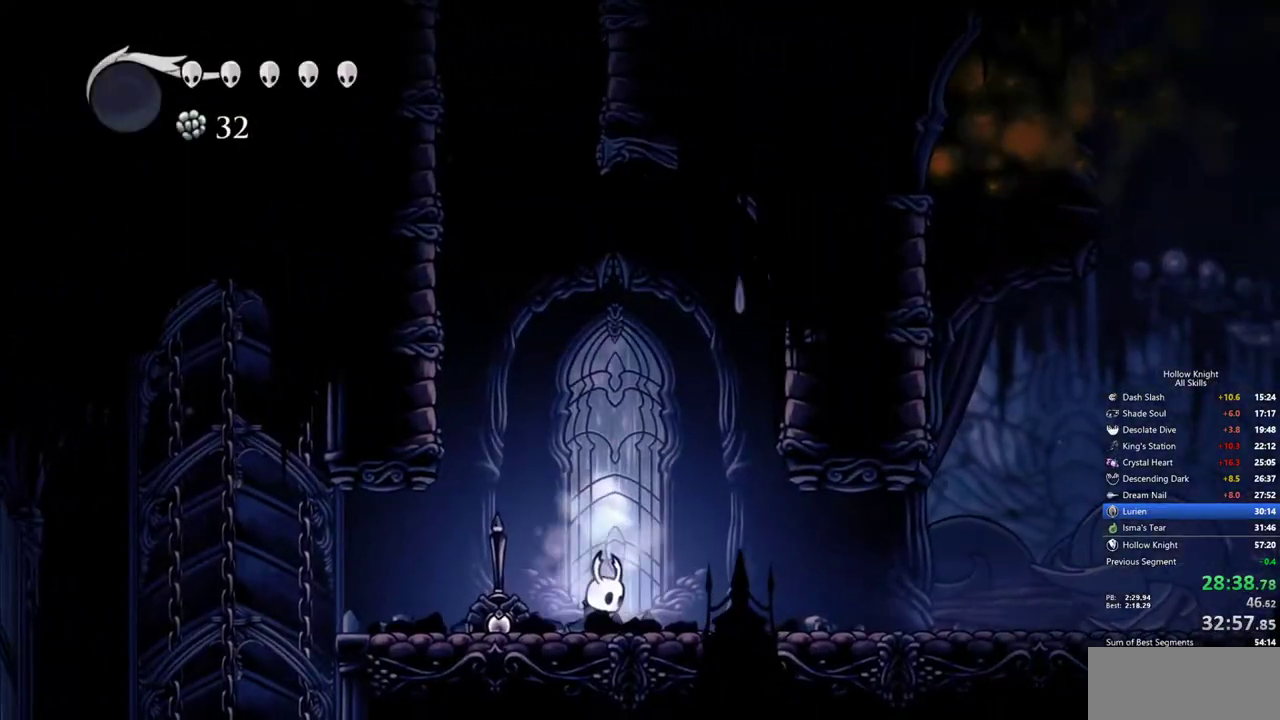
{"keys": ["right"], "events": [[267, "dash", "down"], [367, "dash", "up"]]}
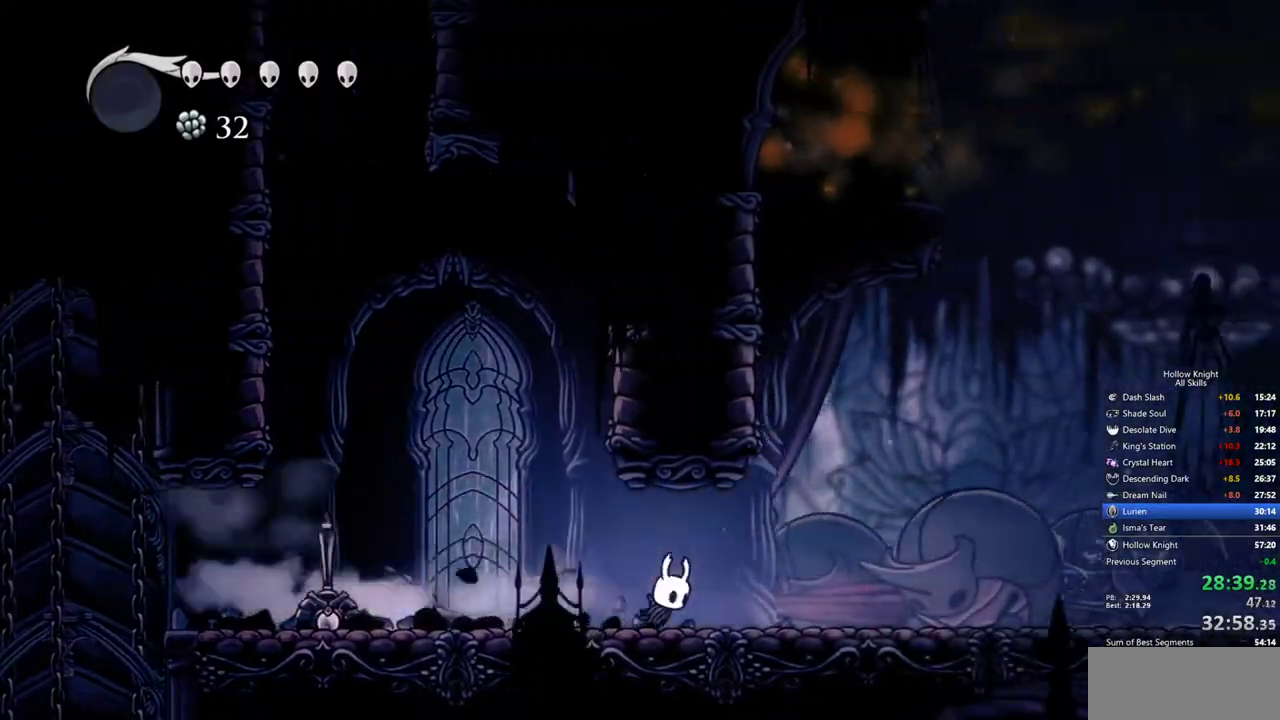
{"keys": ["right"], "events": [[383, "dash", "down"], [483, "dash", "up"]]}
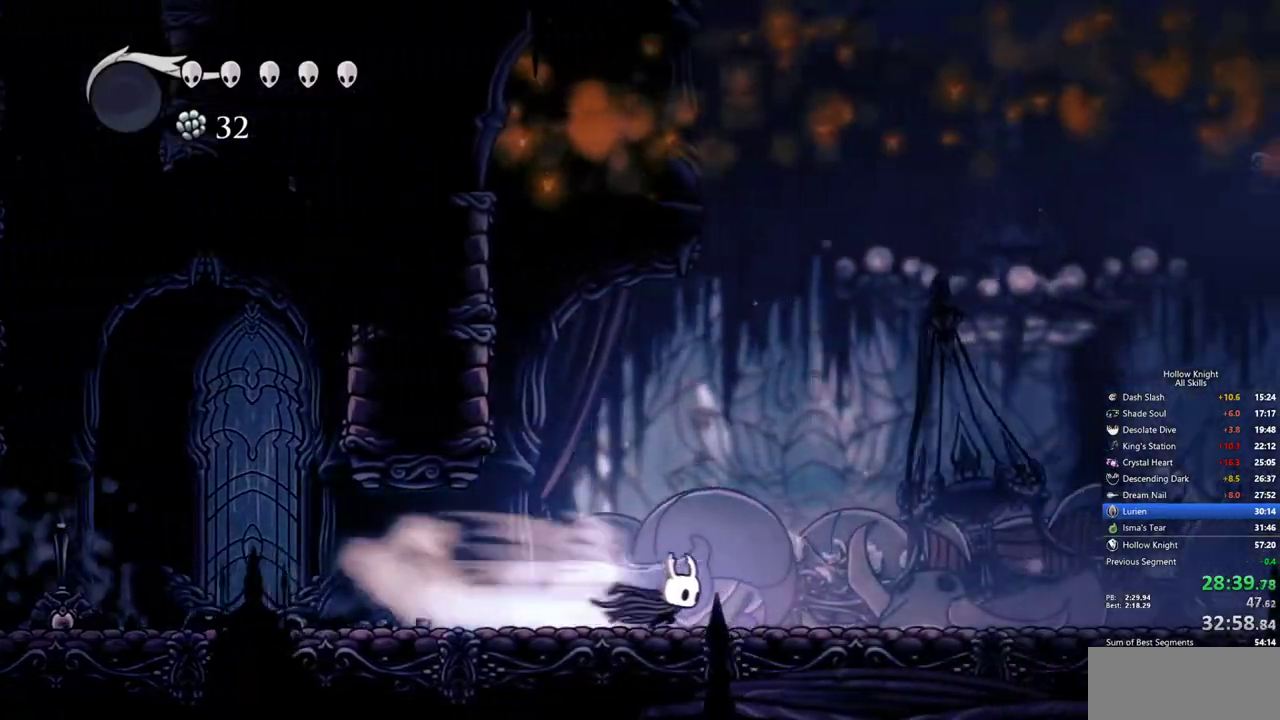
{"keys": ["right"], "events": []}
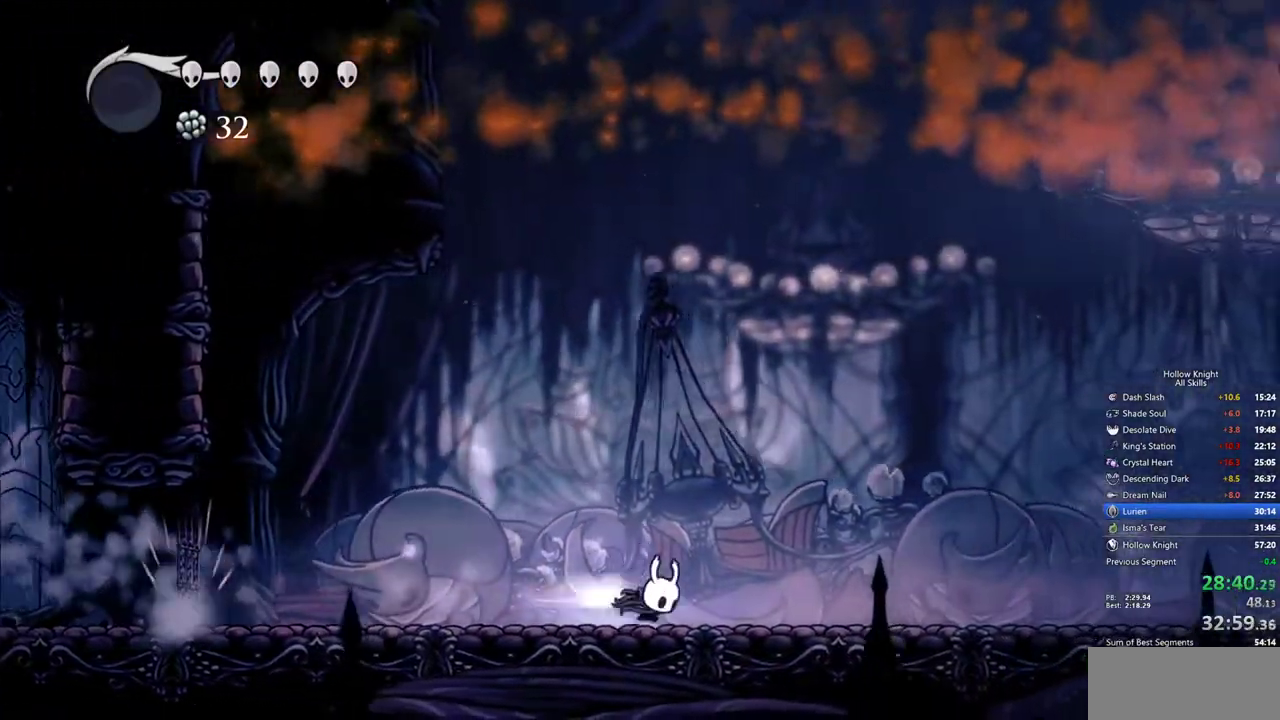
{"keys": ["right"], "events": [[33, "dash", "down"], [133, "dash", "up"]]}
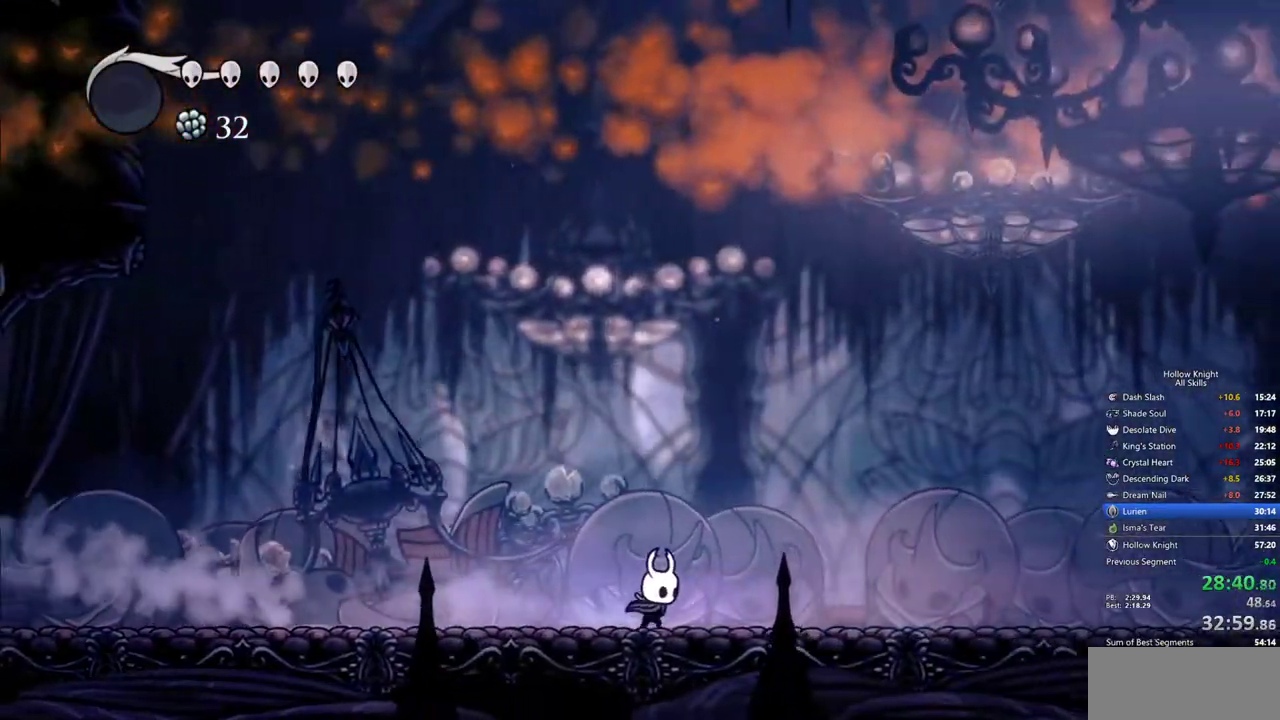
{"keys": ["right"], "events": [[150, "dash", "down"], [250, "dash", "up"]]}
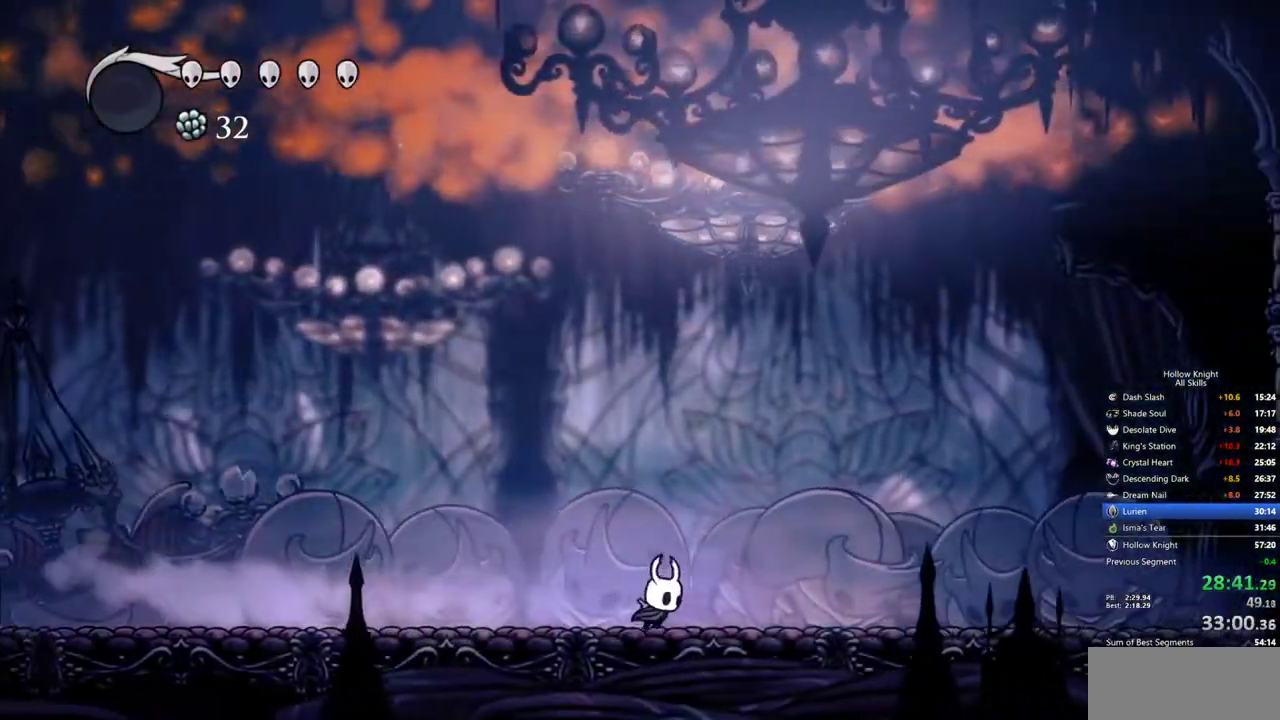
{"keys": [], "events": [[17, "cdash", "down"], [17, "right", "up"], [500, "cdash", "up"]]}
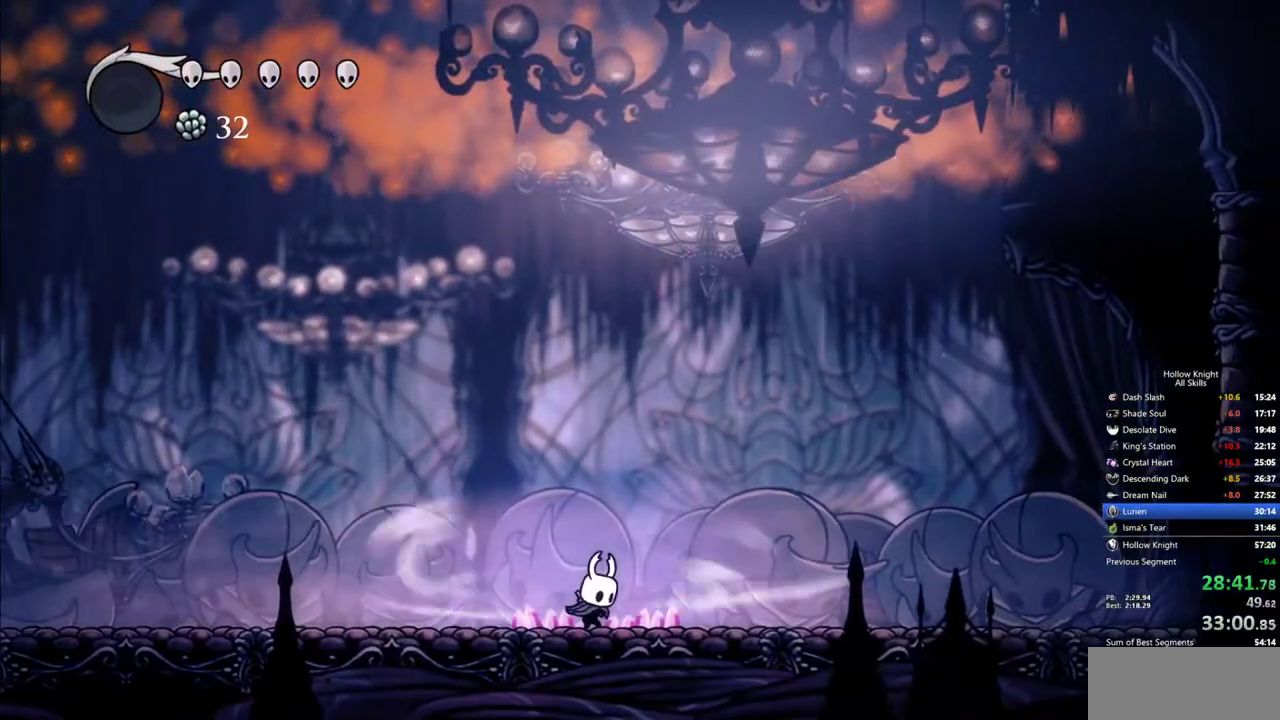
{"keys": ["dnail"], "events": [[317, "dnail", "down"]]}
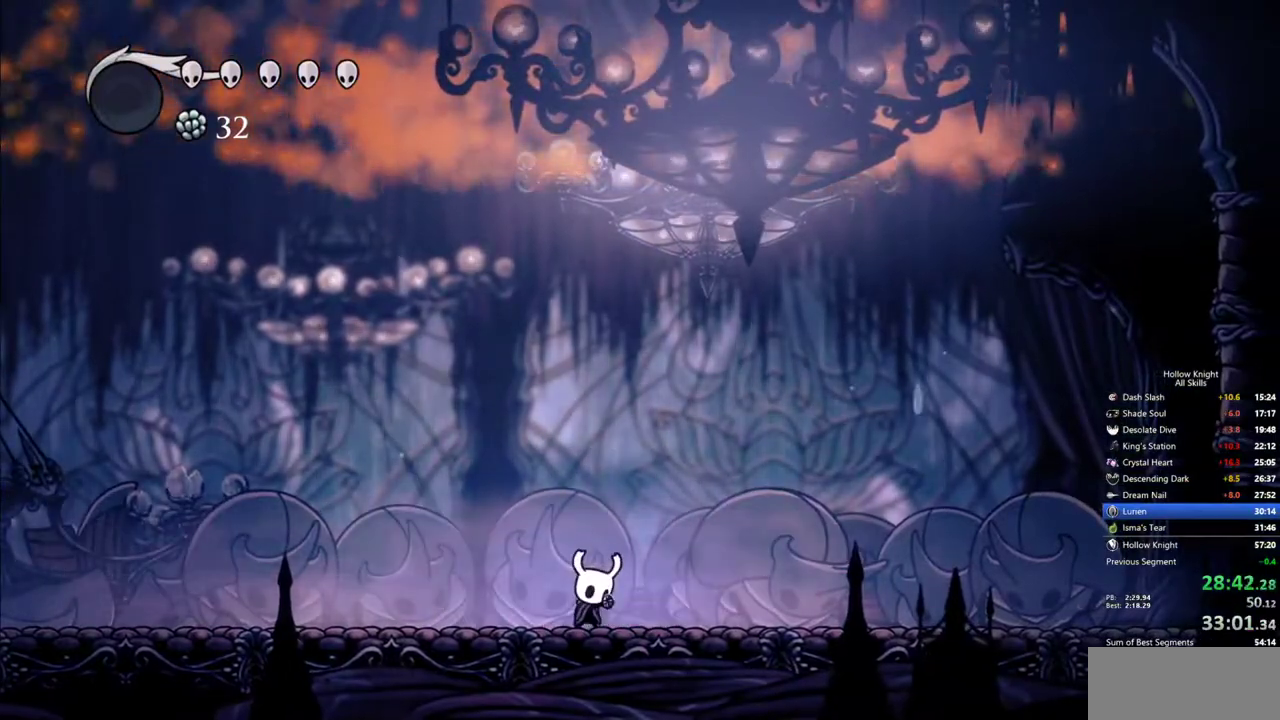
{"keys": ["dnail"], "events": []}
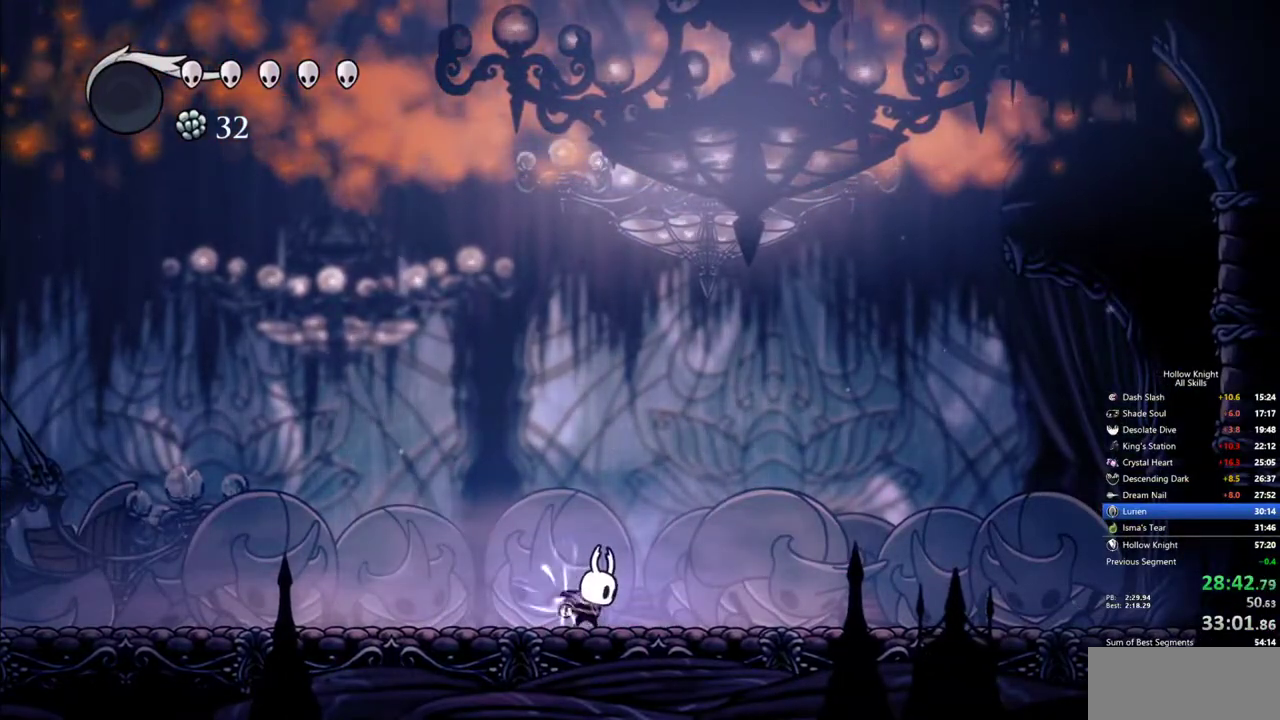
{"keys": ["dnail"], "events": []}
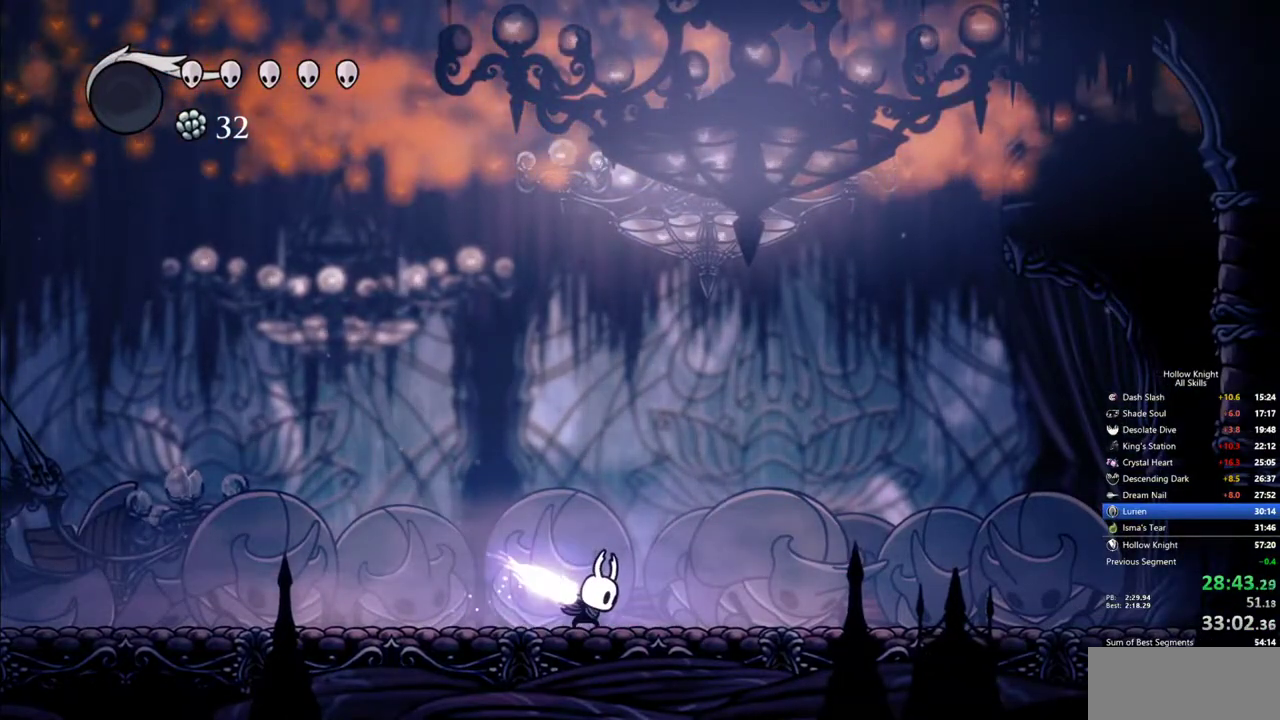
{"keys": ["right"], "events": [[233, "dnail", "up"], [417, "right", "down"]]}
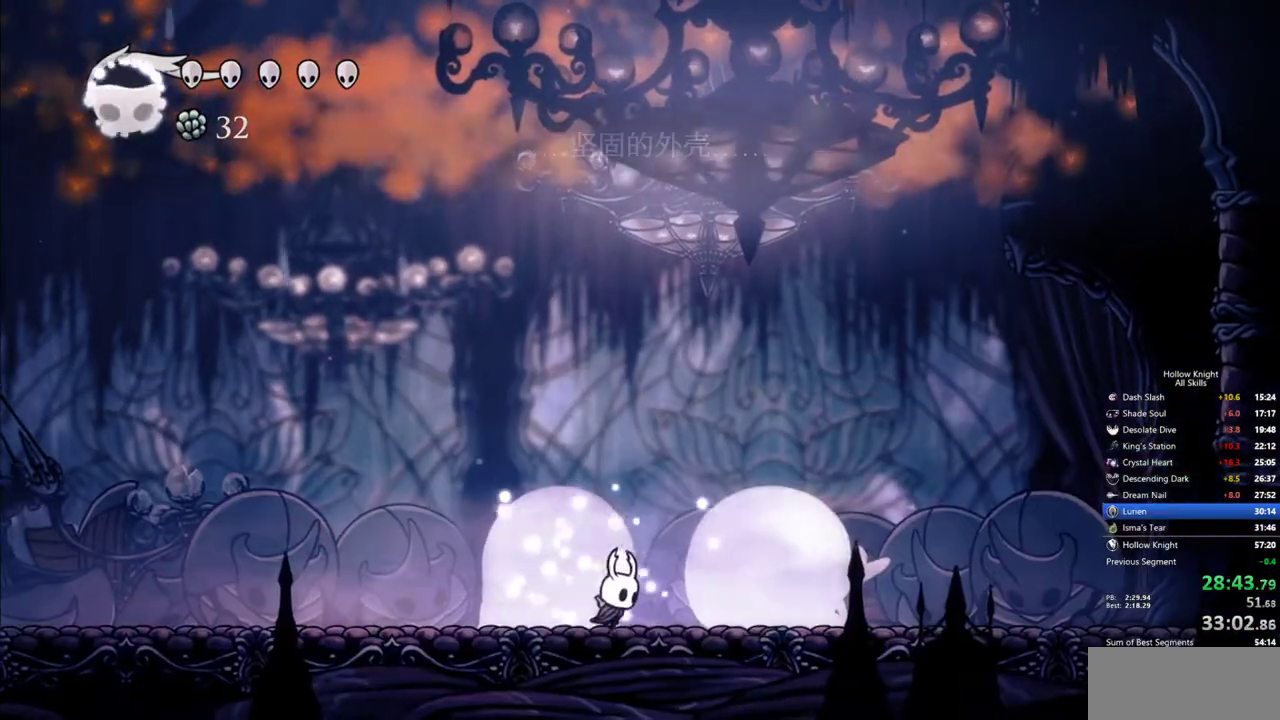
{"keys": ["right"], "events": [[200, "dash", "down"], [383, "dash", "up"]]}
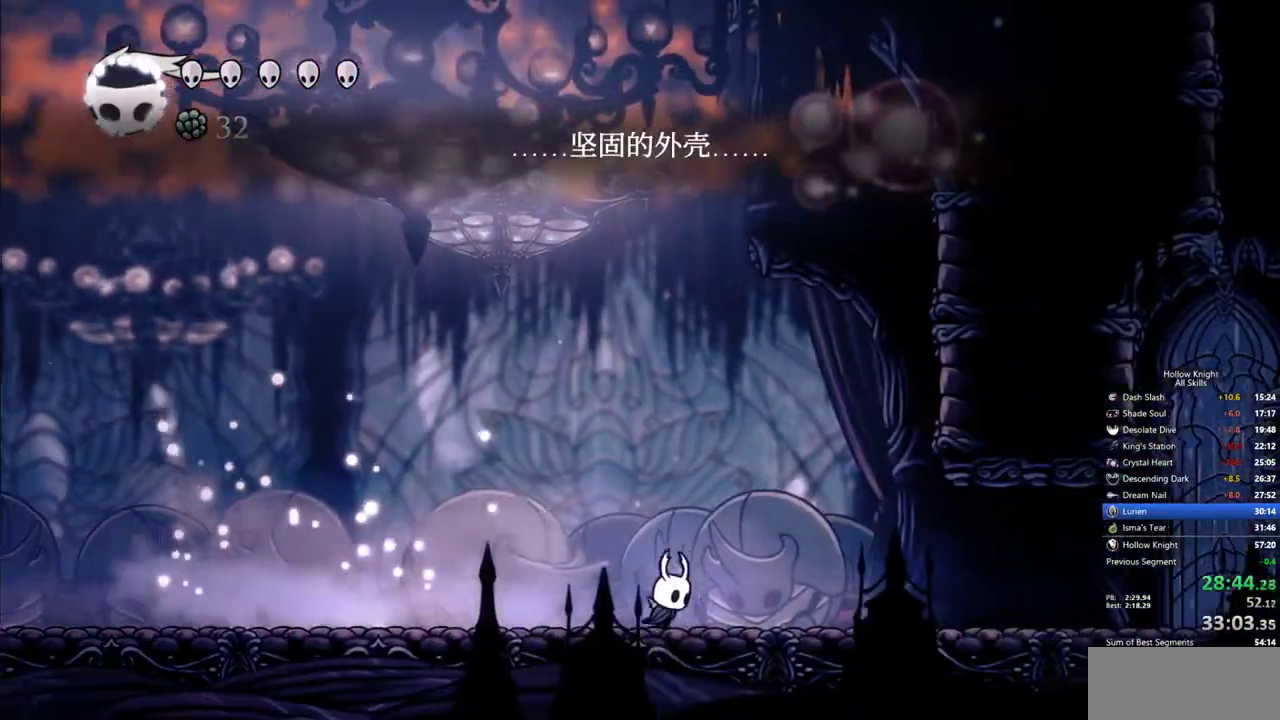
{"keys": ["dash", "left"], "events": [[67, "jump", "down"], [400, "left", "down"], [450, "jump", "up"], [450, "right", "up"], [500, "dash", "down"]]}
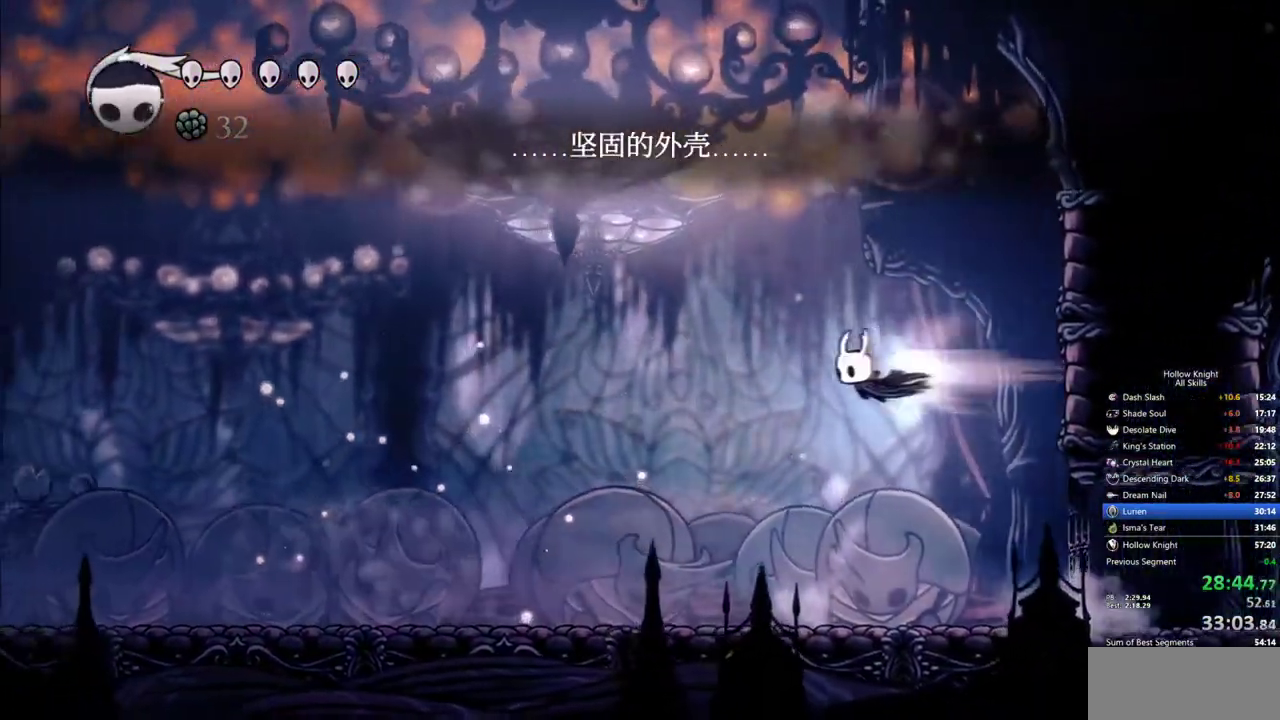
{"keys": ["left"], "events": [[83, "dash", "up"]]}
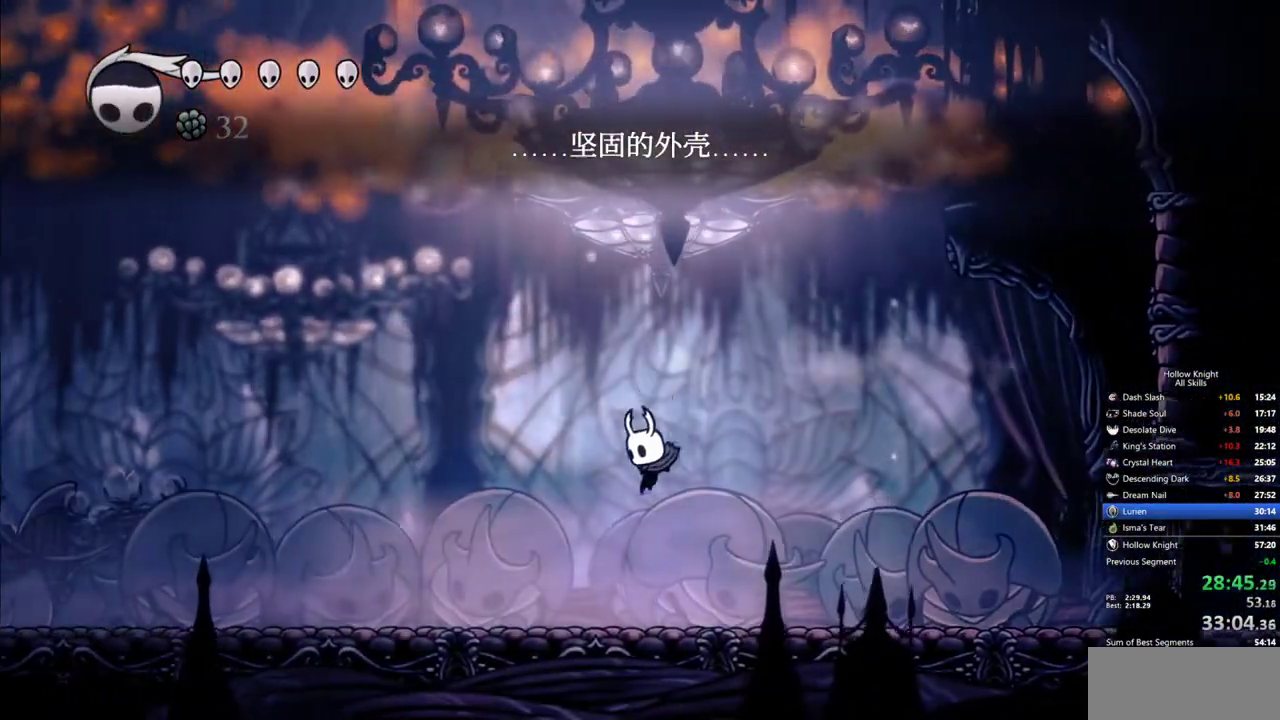
{"keys": [], "events": [[250, "dash", "down"], [333, "dash", "up"], [483, "left", "up"]]}
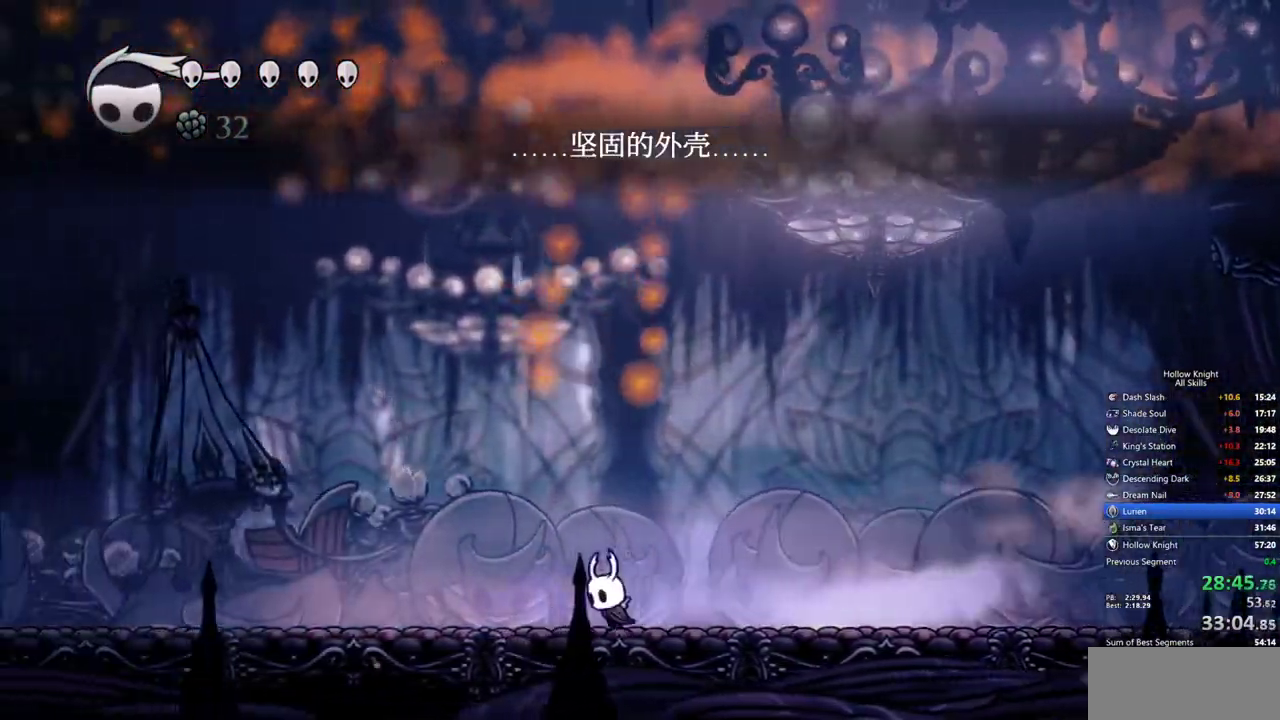
{"keys": [], "events": []}
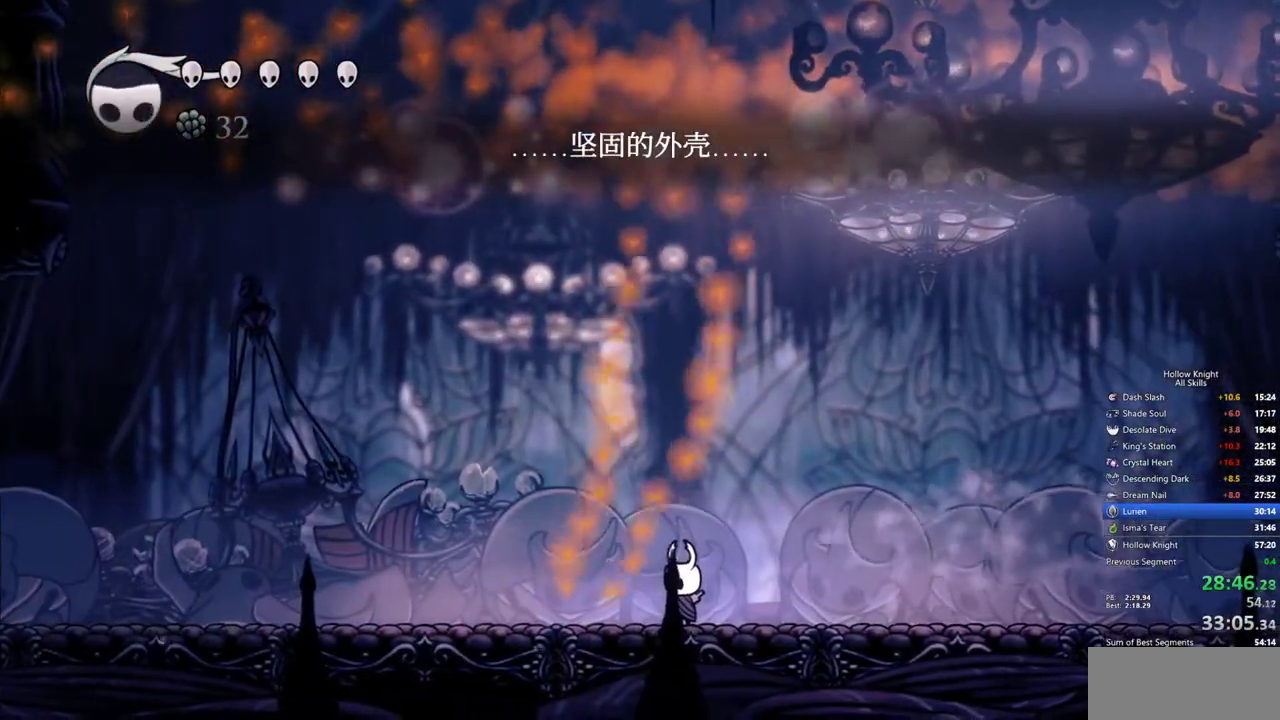
{"keys": [], "events": []}
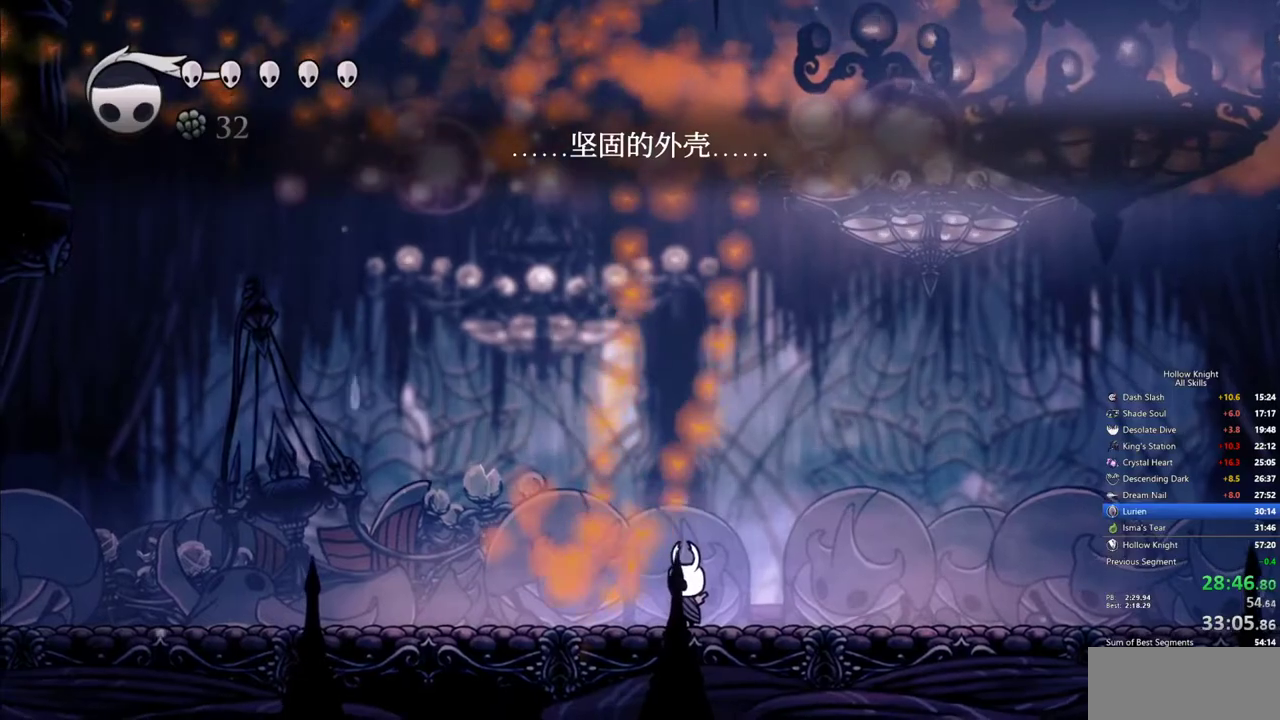
{"keys": [], "events": []}
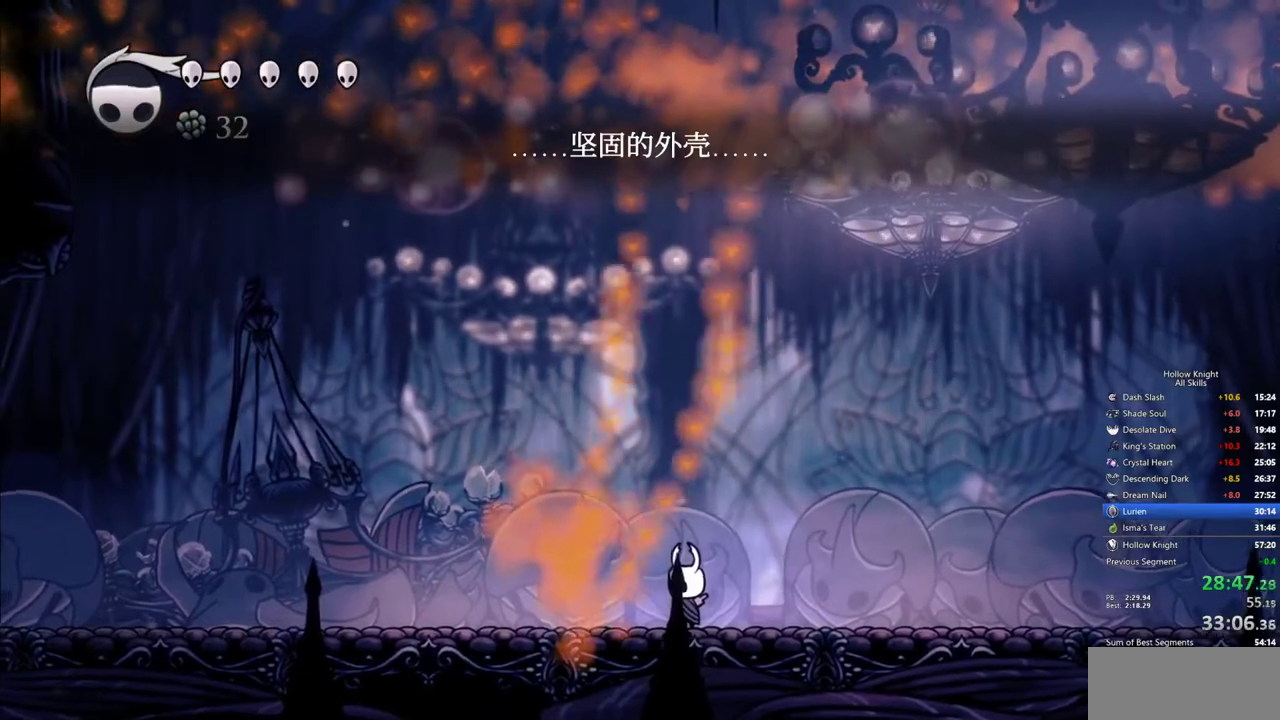
{"keys": ["dnail"], "events": [[300, "dnail", "down"]]}
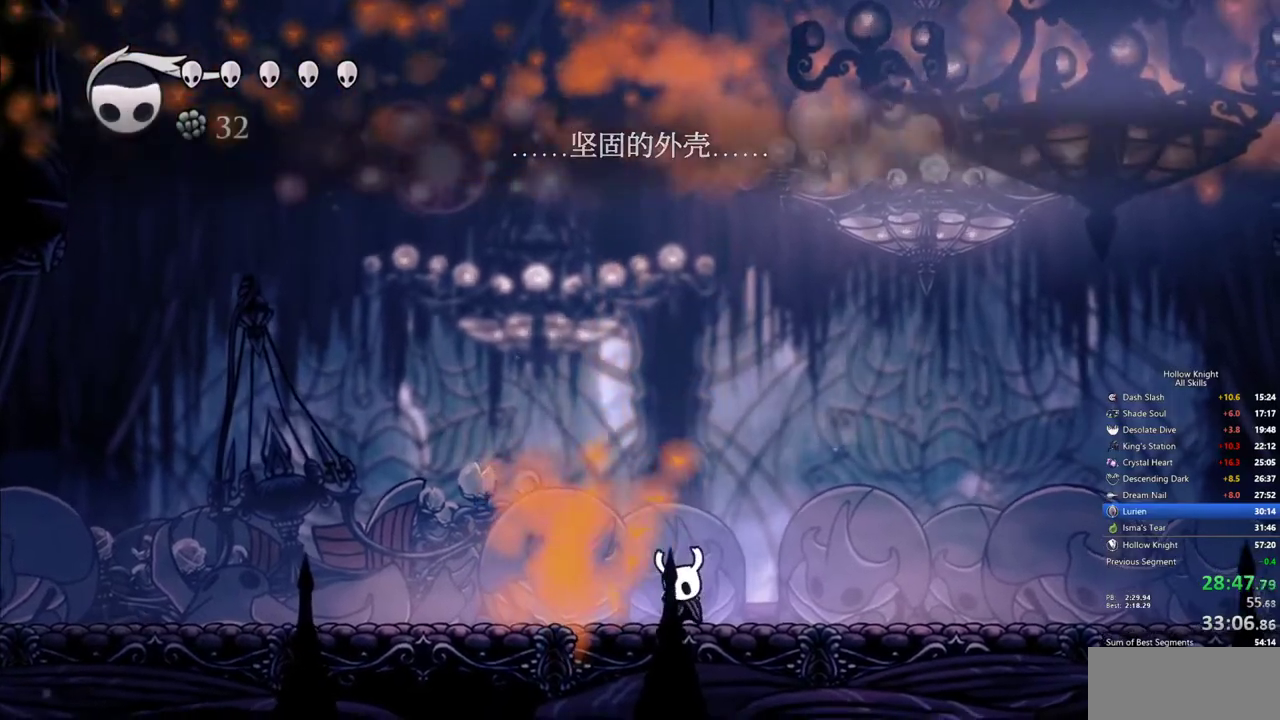
{"keys": ["dnail"], "events": []}